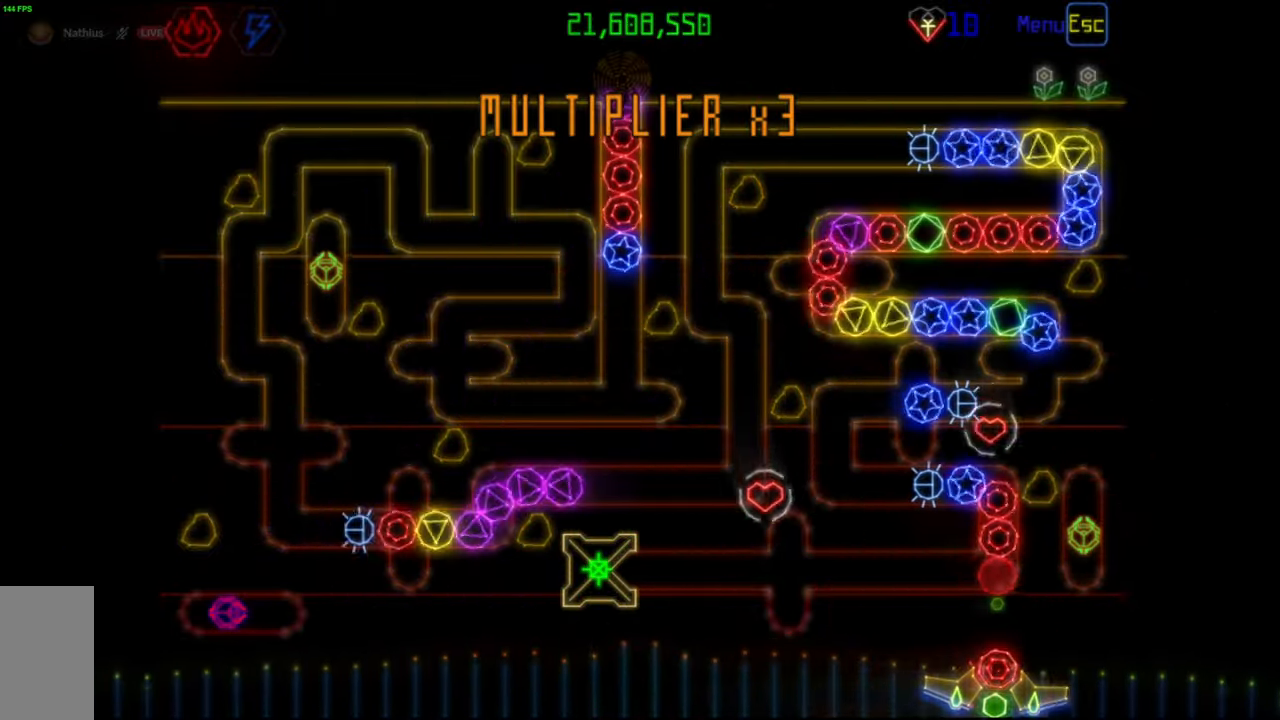
Gameplay with keyboard and mouse; each line is a JSON object with the keys and mouse buttons held at the frame after it. "events" lists presses ("down") and releases ("up") of "mouse_left", "mouse_wheel", "mouse_right", "mouse_mb4" and "mouse_mb5" between this image and that frame as [ms after this image, input, new state], when the widget could be followed in between. "mouse_left", "mouse_wheel", "mouse_right", "mouse_mb4", "mouse_mb5" = the "left", "wheel", "right", "mb4", "mb5" buttons of the "mouse" list. No other keys are recorded. "wheel" means that the mouse wheel is clicked or scrolled. Mouse movement is not recorded.
{"keys": [], "mouse": [], "events": [[33, "mouse_left", "down"], [100, "mouse_left", "up"]]}
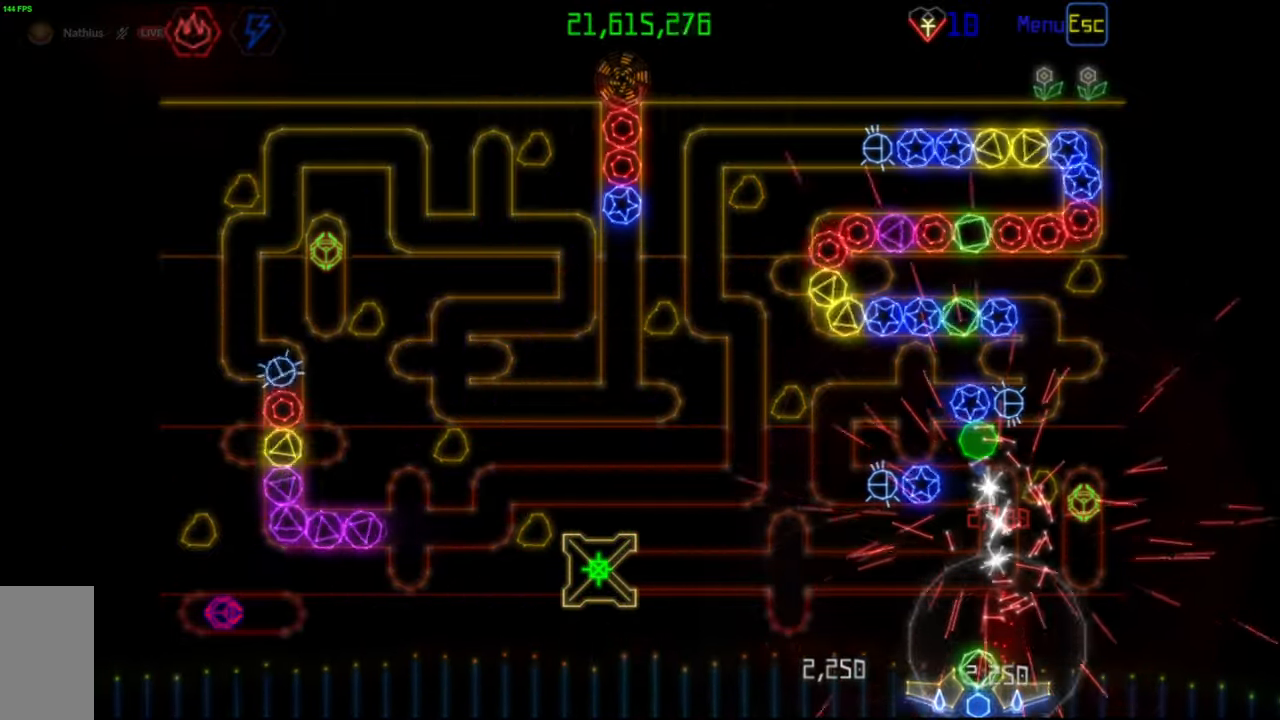
{"keys": [], "mouse": [], "events": [[167, "mouse_right", "down"], [233, "mouse_right", "up"], [300, "mouse_left", "down"], [383, "mouse_left", "up"]]}
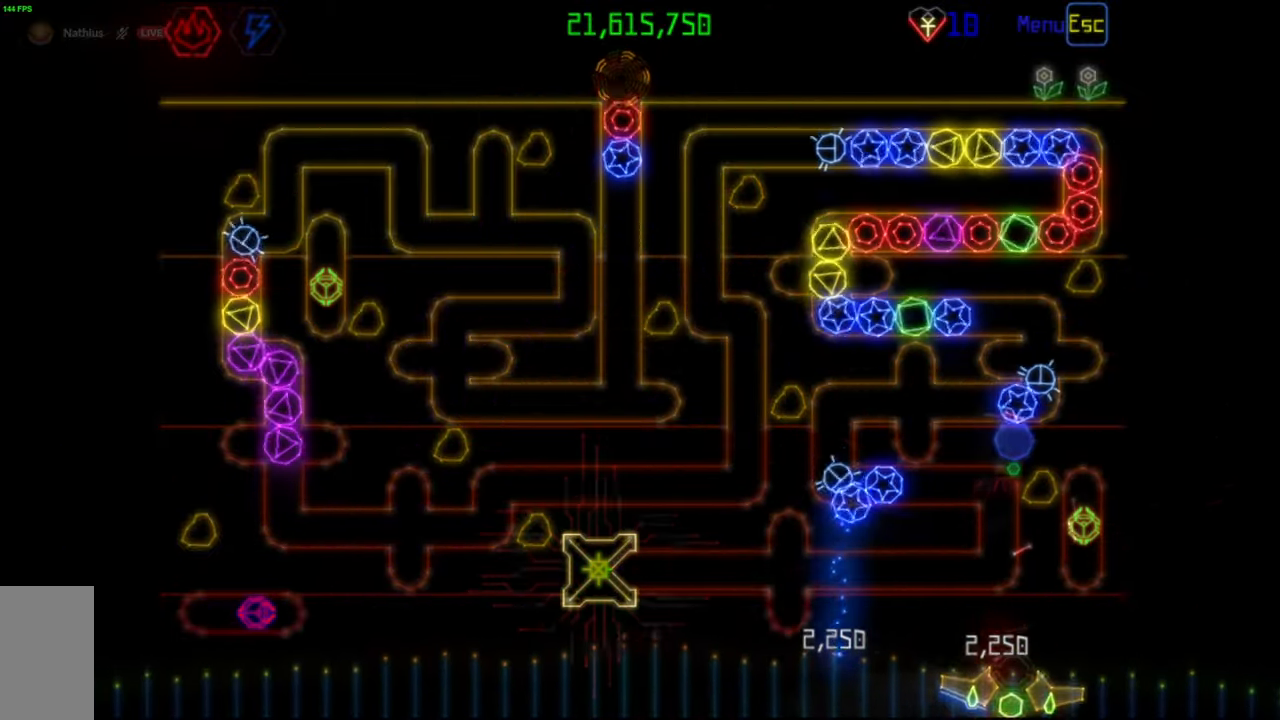
{"keys": [], "mouse": [], "events": [[250, "mouse_right", "down"], [333, "mouse_right", "up"], [400, "mouse_left", "down"], [483, "mouse_left", "up"]]}
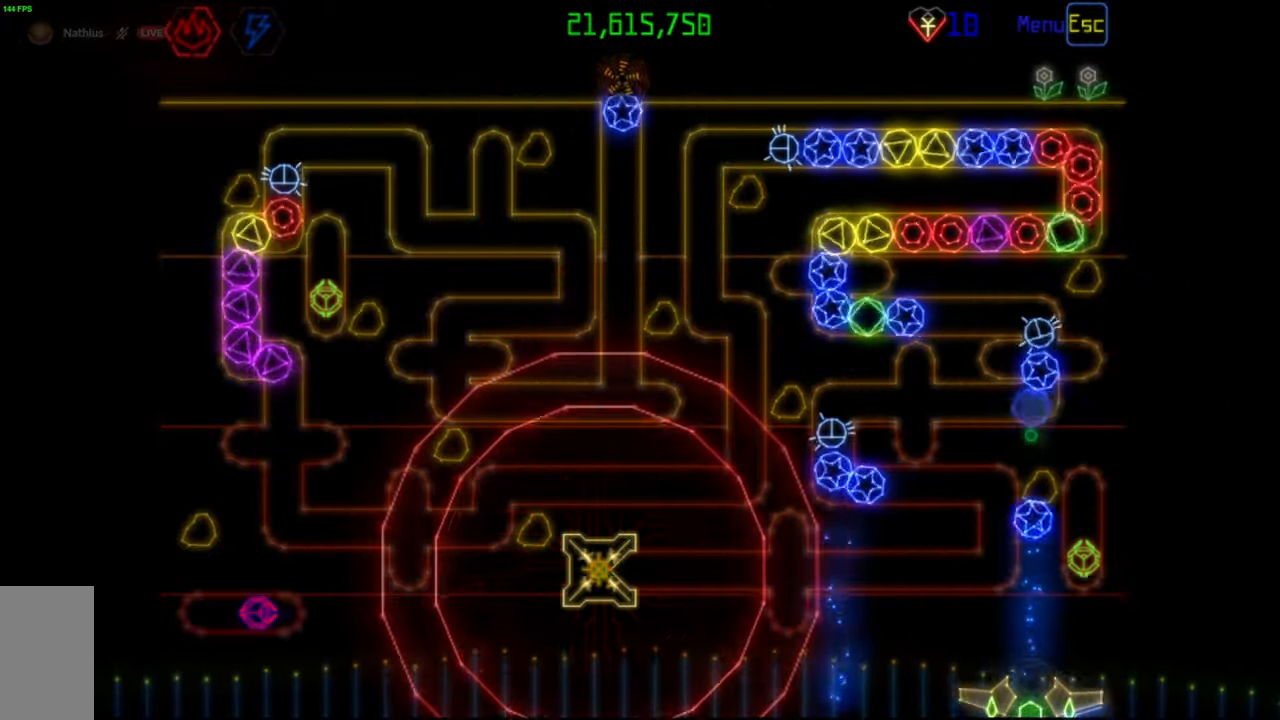
{"keys": [], "mouse": ["left"], "events": [[350, "mouse_right", "down"], [450, "mouse_right", "up"], [500, "mouse_left", "down"]]}
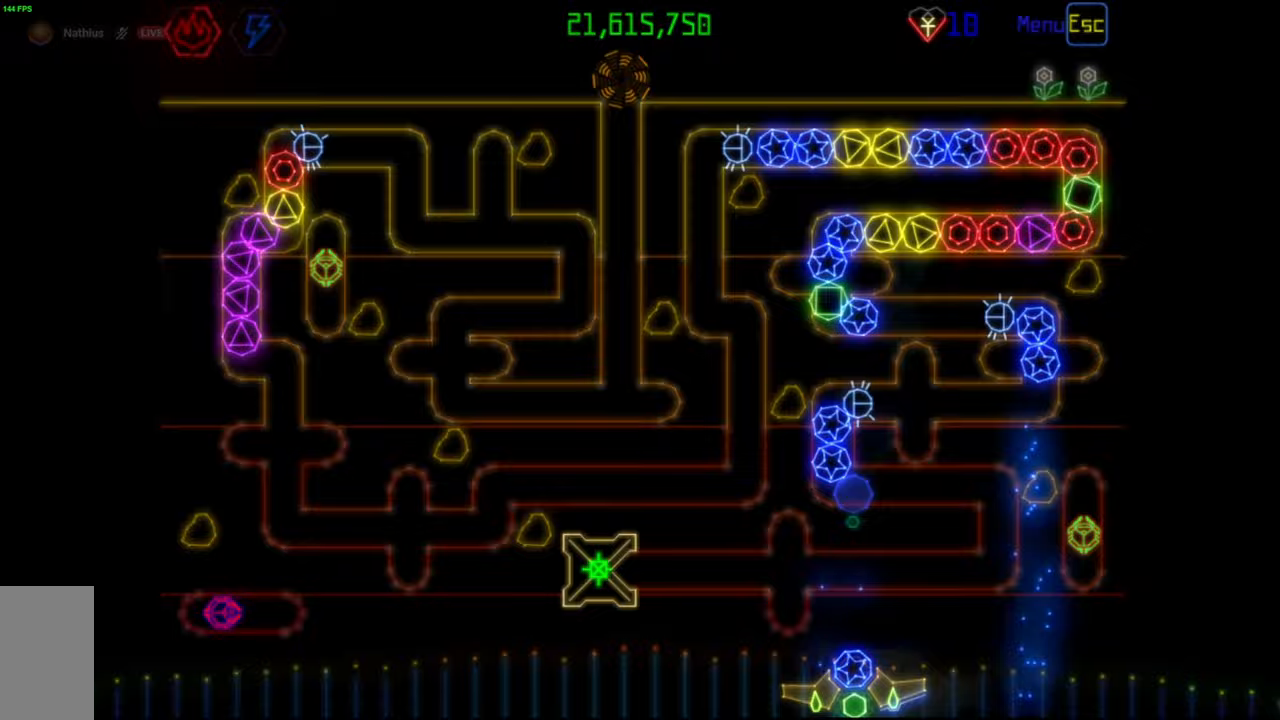
{"keys": [], "mouse": [], "events": [[83, "mouse_left", "up"], [417, "mouse_right", "down"], [483, "mouse_right", "up"]]}
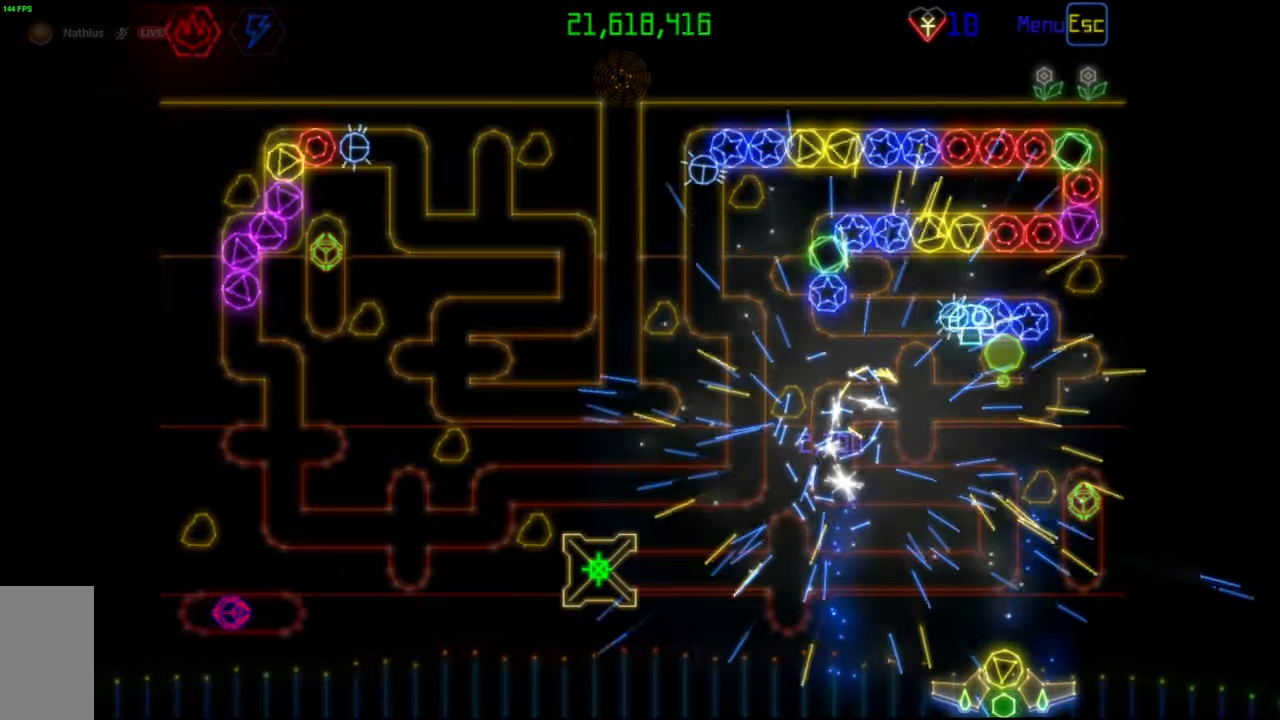
{"keys": [], "mouse": [], "events": []}
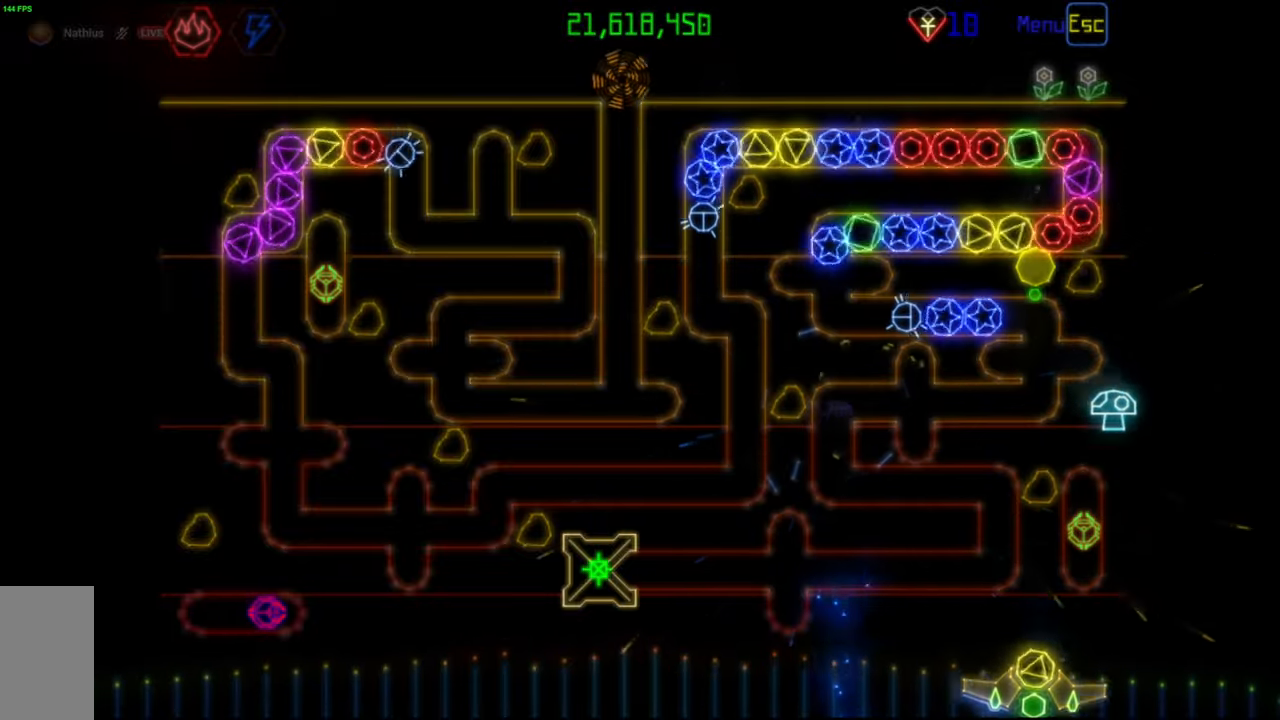
{"keys": [], "mouse": [], "events": [[83, "mouse_left", "down"], [167, "mouse_left", "up"]]}
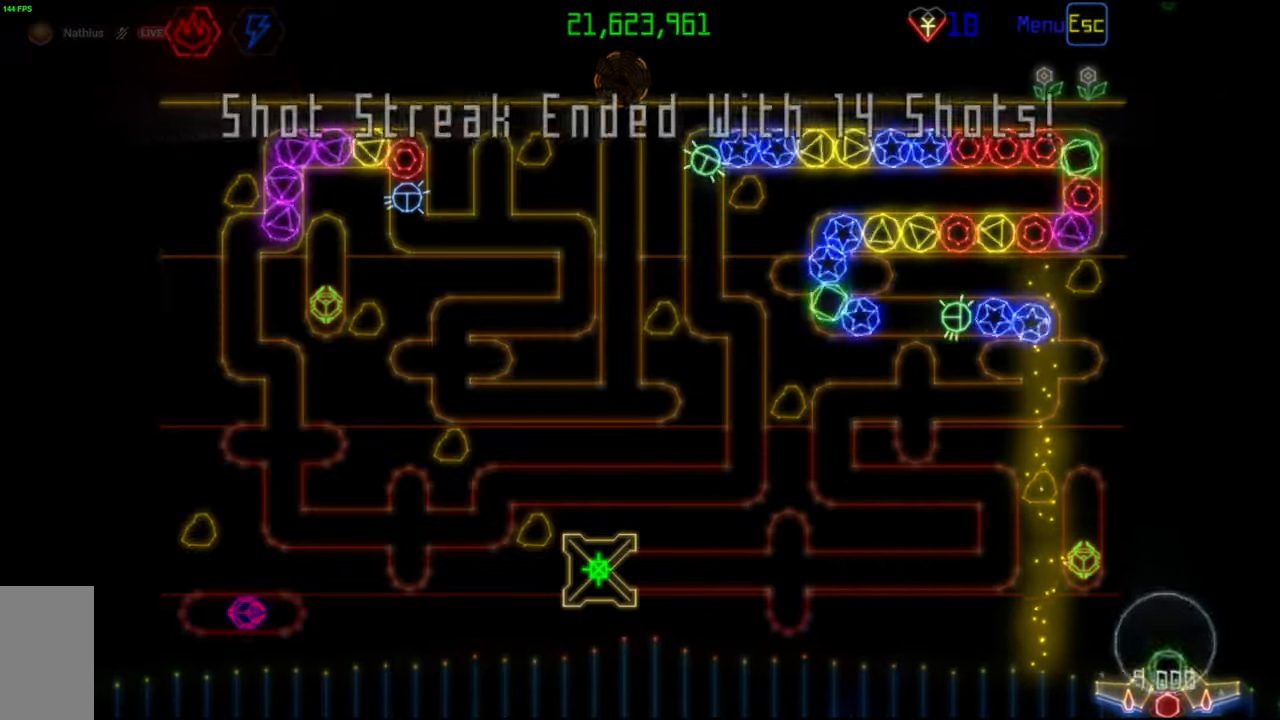
{"keys": [], "mouse": ["right"], "events": [[450, "mouse_right", "down"]]}
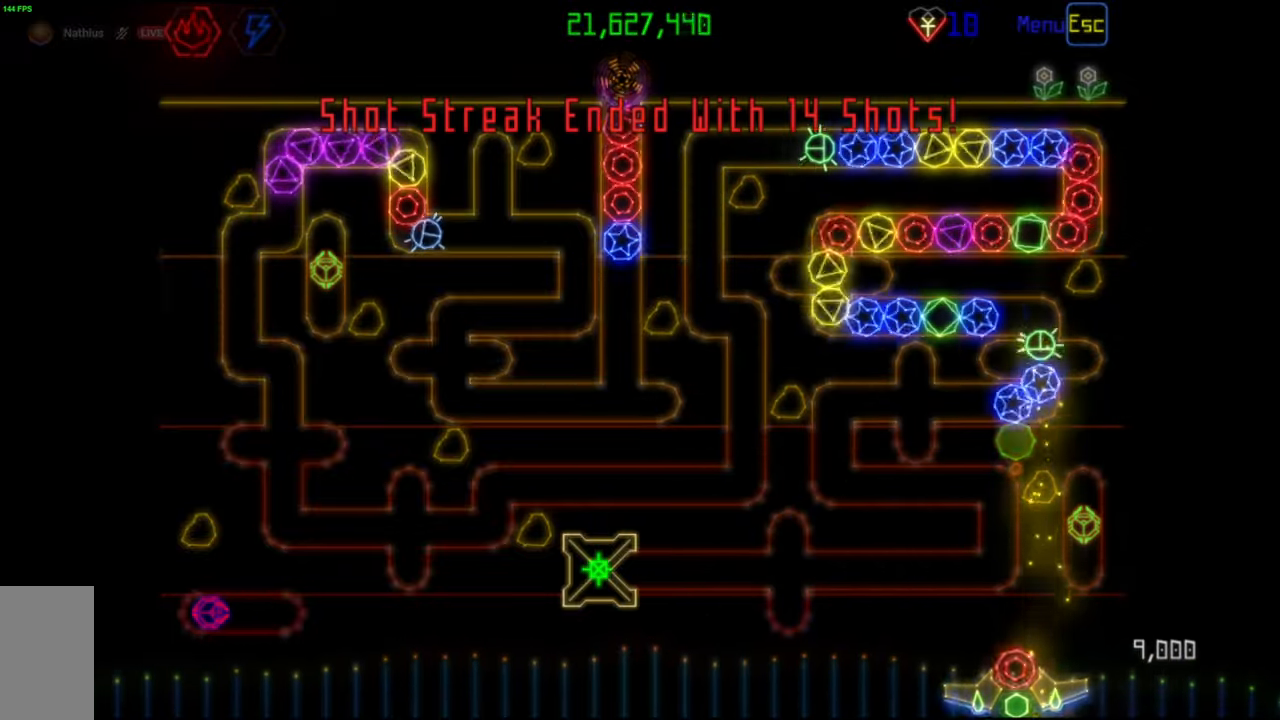
{"keys": [], "mouse": [], "events": [[50, "mouse_right", "up"]]}
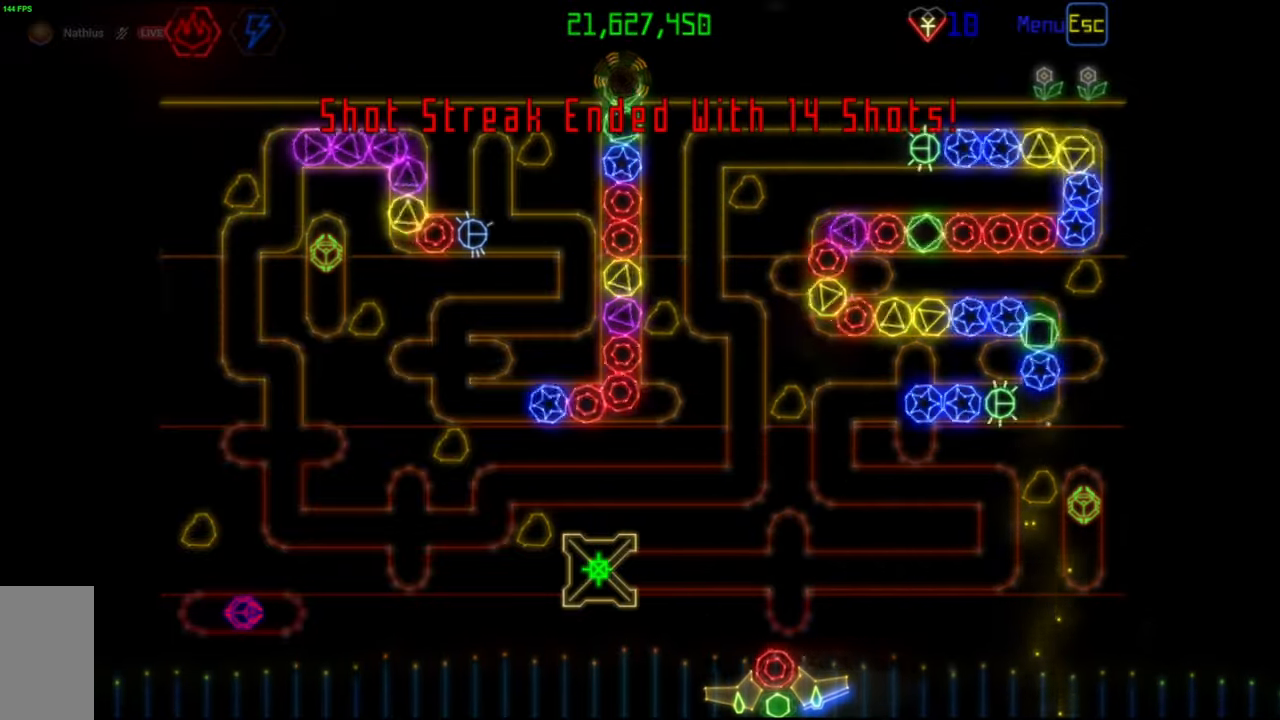
{"keys": [], "mouse": [], "events": [[100, "mouse_left", "down"], [167, "mouse_left", "up"]]}
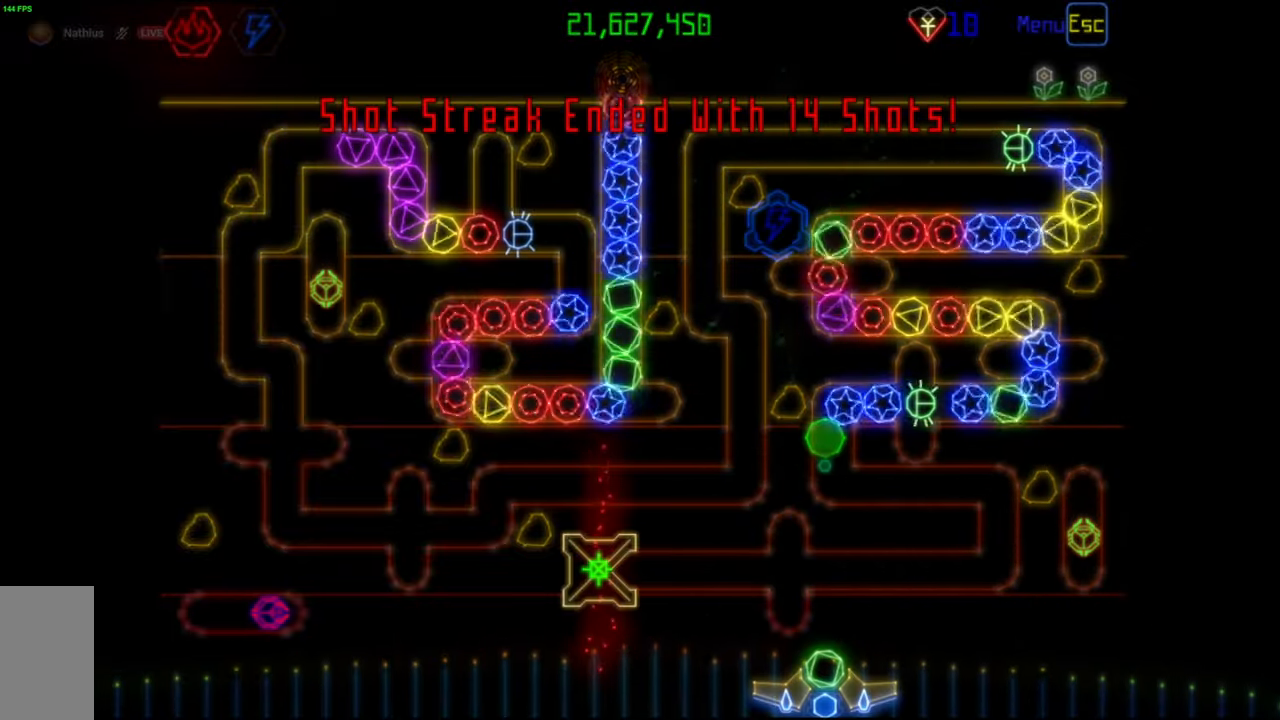
{"keys": [], "mouse": [], "events": [[200, "mouse_left", "down"], [267, "mouse_left", "up"]]}
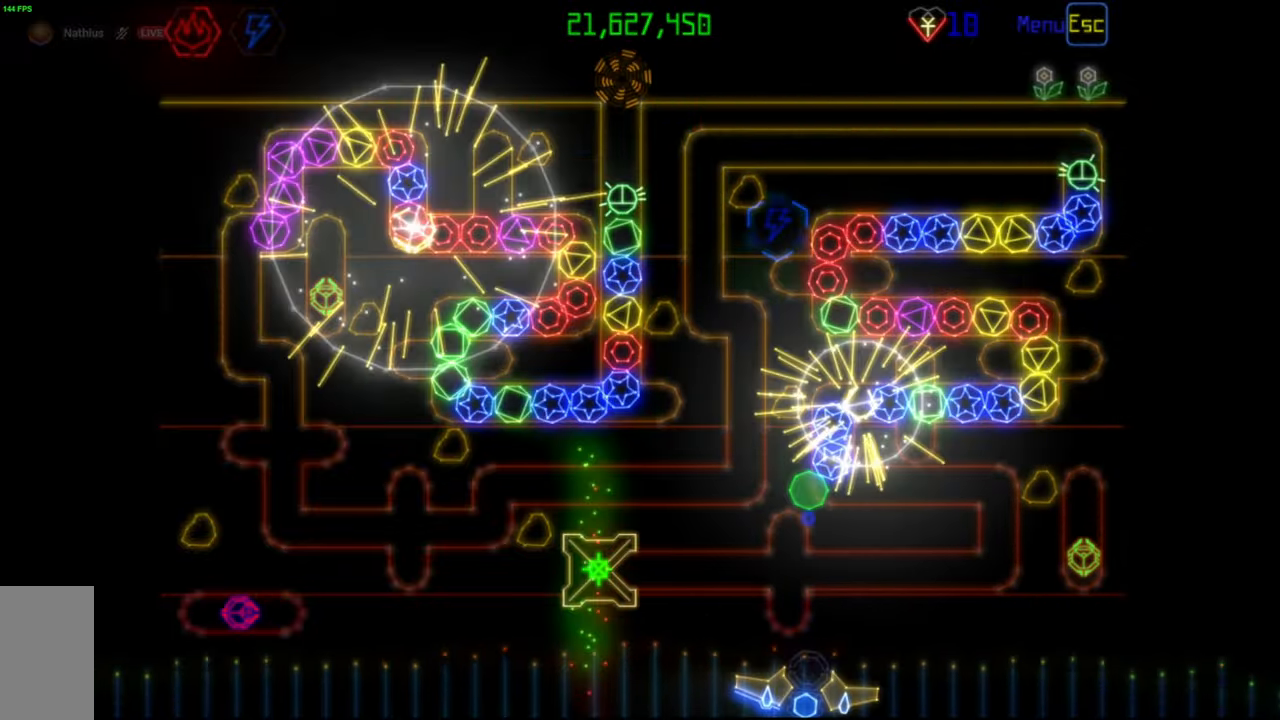
{"keys": [], "mouse": [], "events": [[283, "mouse_left", "down"], [367, "mouse_left", "up"]]}
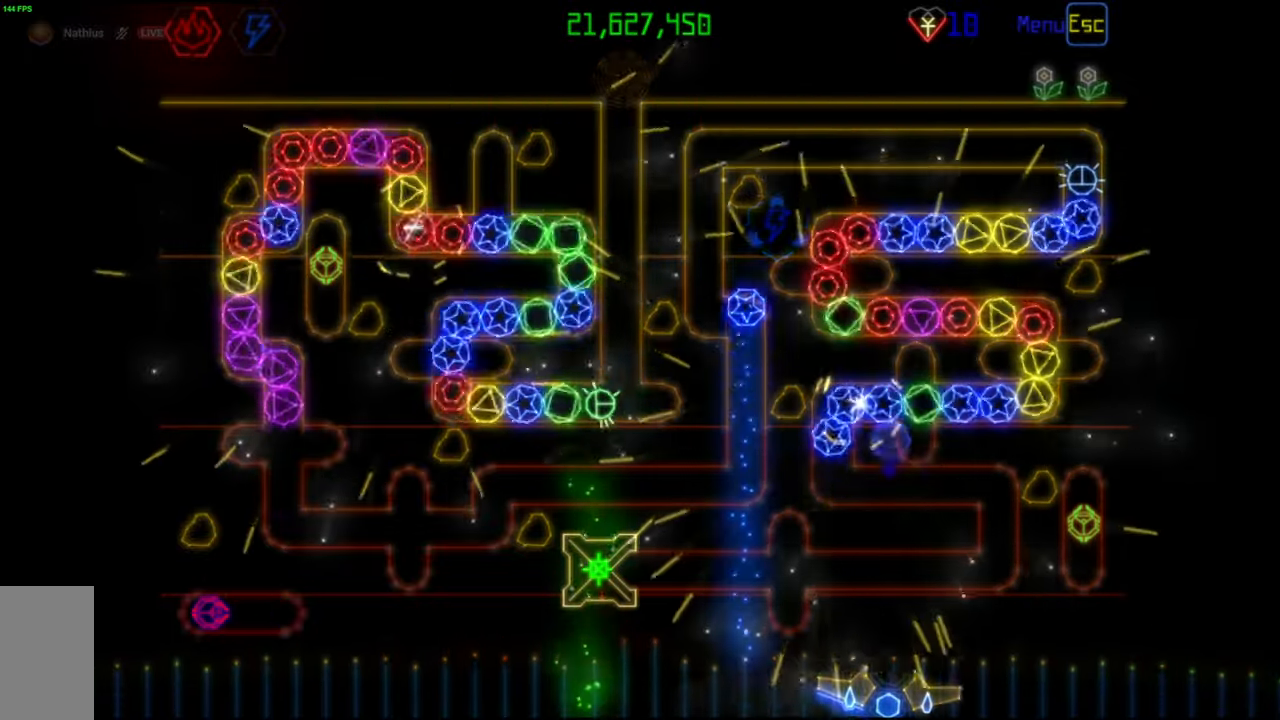
{"keys": [], "mouse": [], "events": [[350, "mouse_left", "down"], [417, "mouse_left", "up"]]}
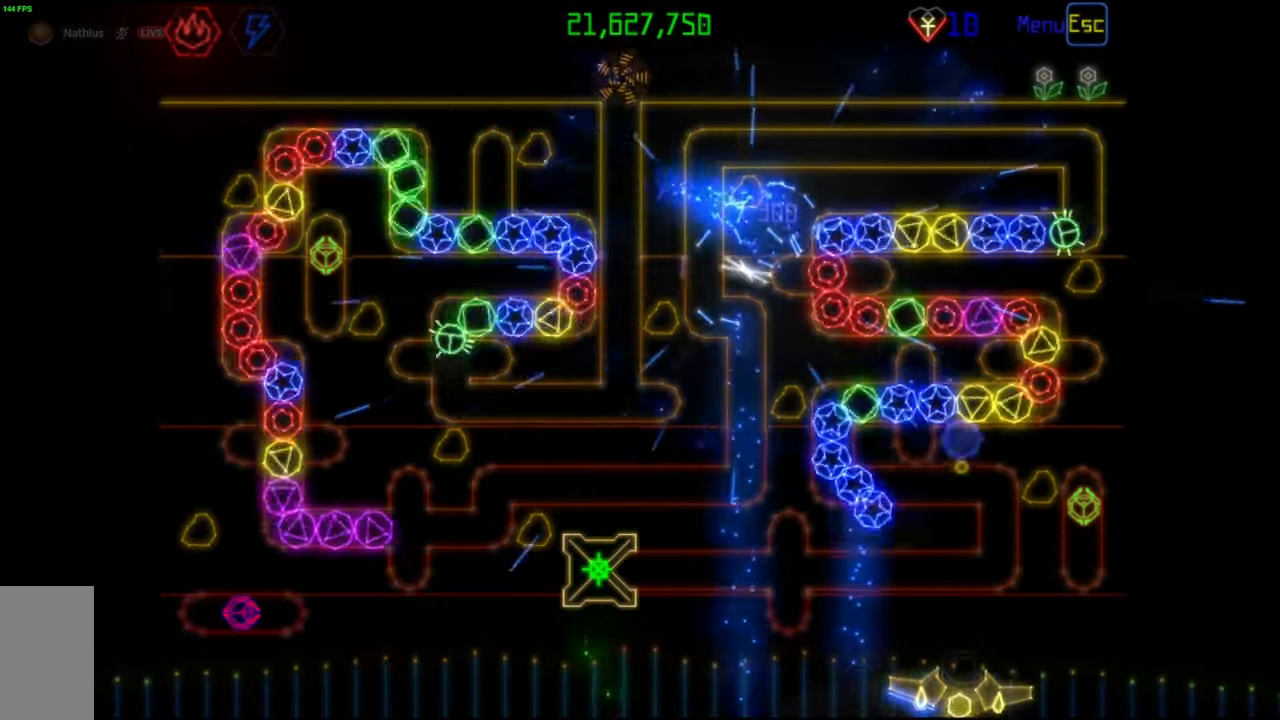
{"keys": [], "mouse": [], "events": [[267, "mouse_left", "down"], [317, "mouse_left", "up"]]}
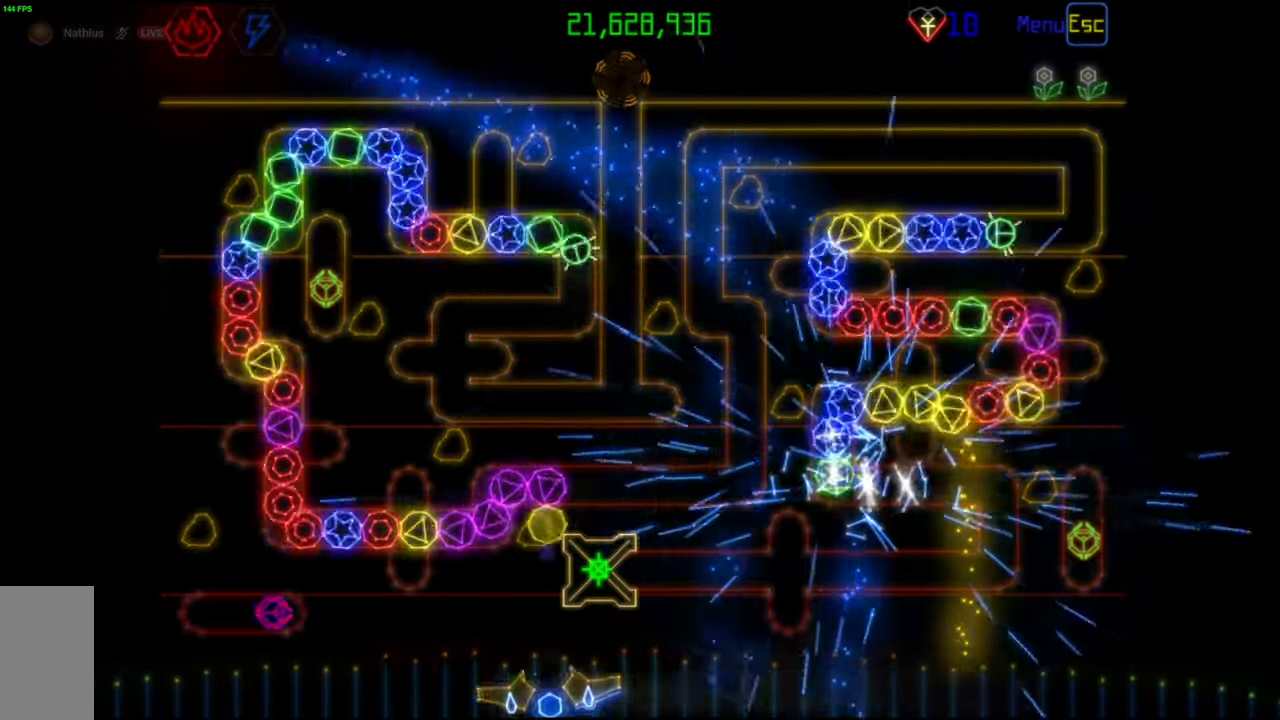
{"keys": [], "mouse": [], "events": [[333, "mouse_right", "down"], [417, "mouse_right", "up"]]}
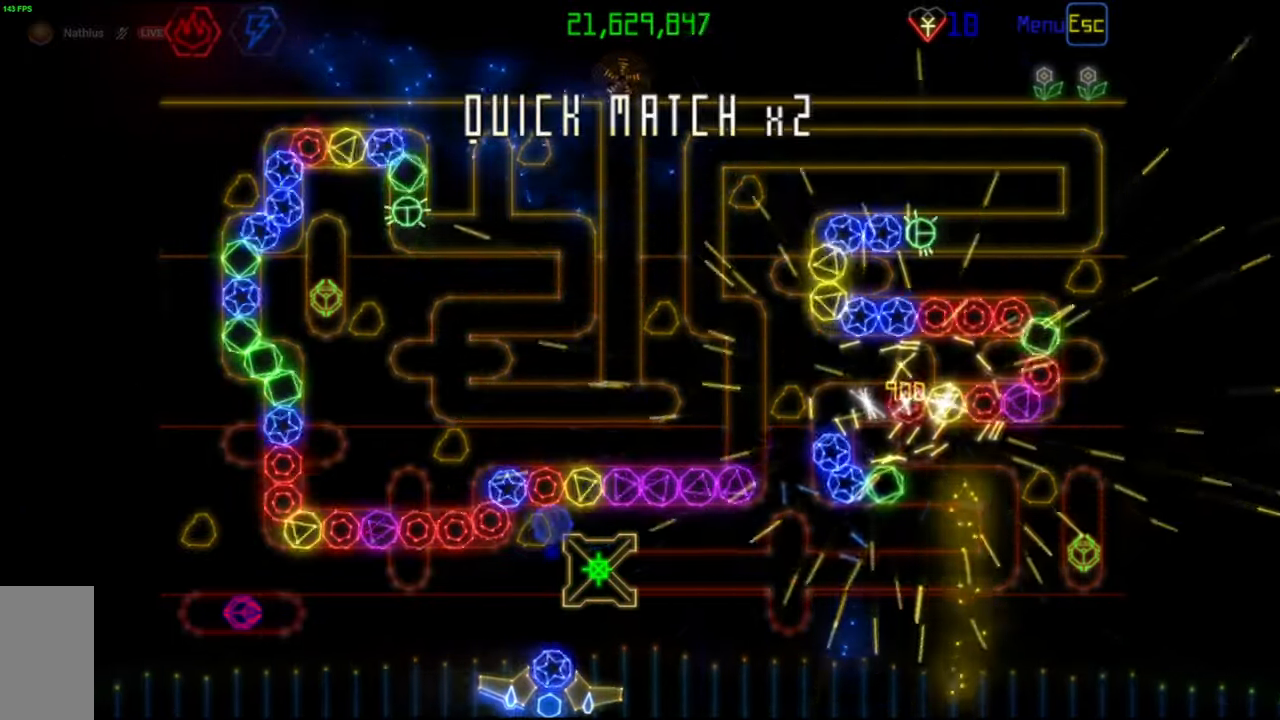
{"keys": [], "mouse": [], "events": [[100, "mouse_left", "down"], [183, "mouse_left", "up"], [383, "mouse_left", "down"], [467, "mouse_left", "up"]]}
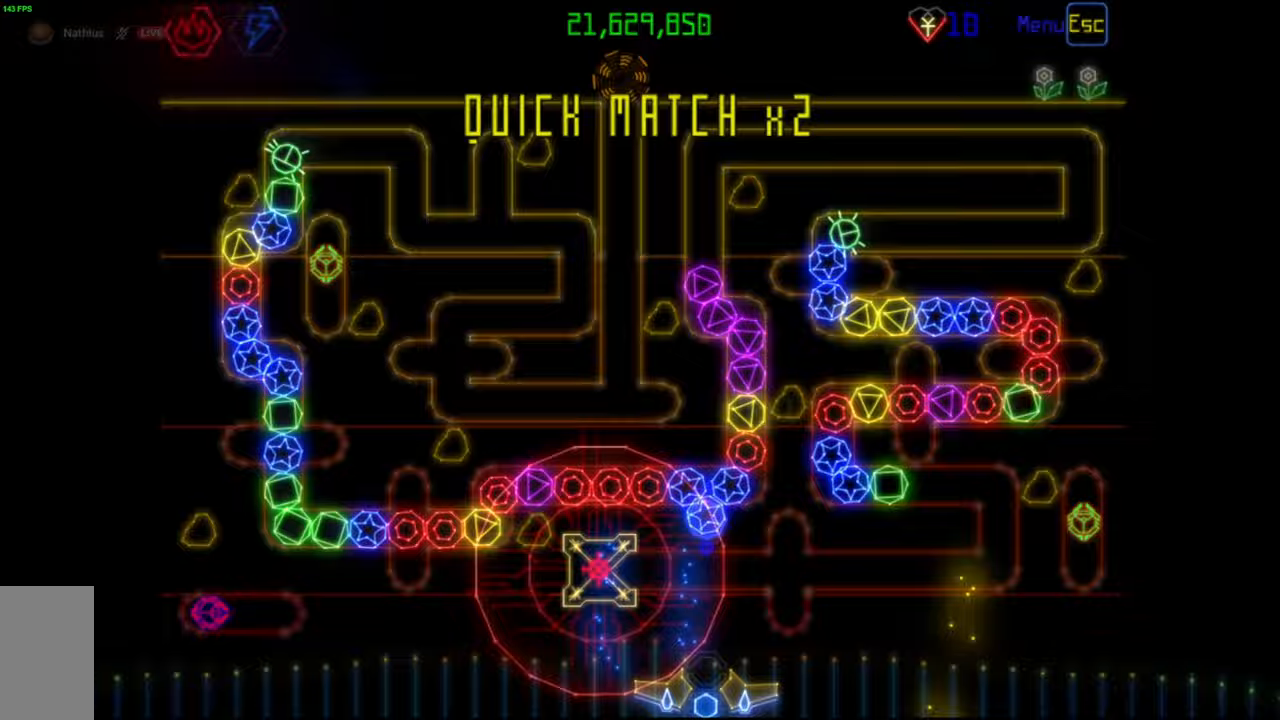
{"keys": [], "mouse": [], "events": [[283, "mouse_left", "down"], [350, "mouse_left", "up"]]}
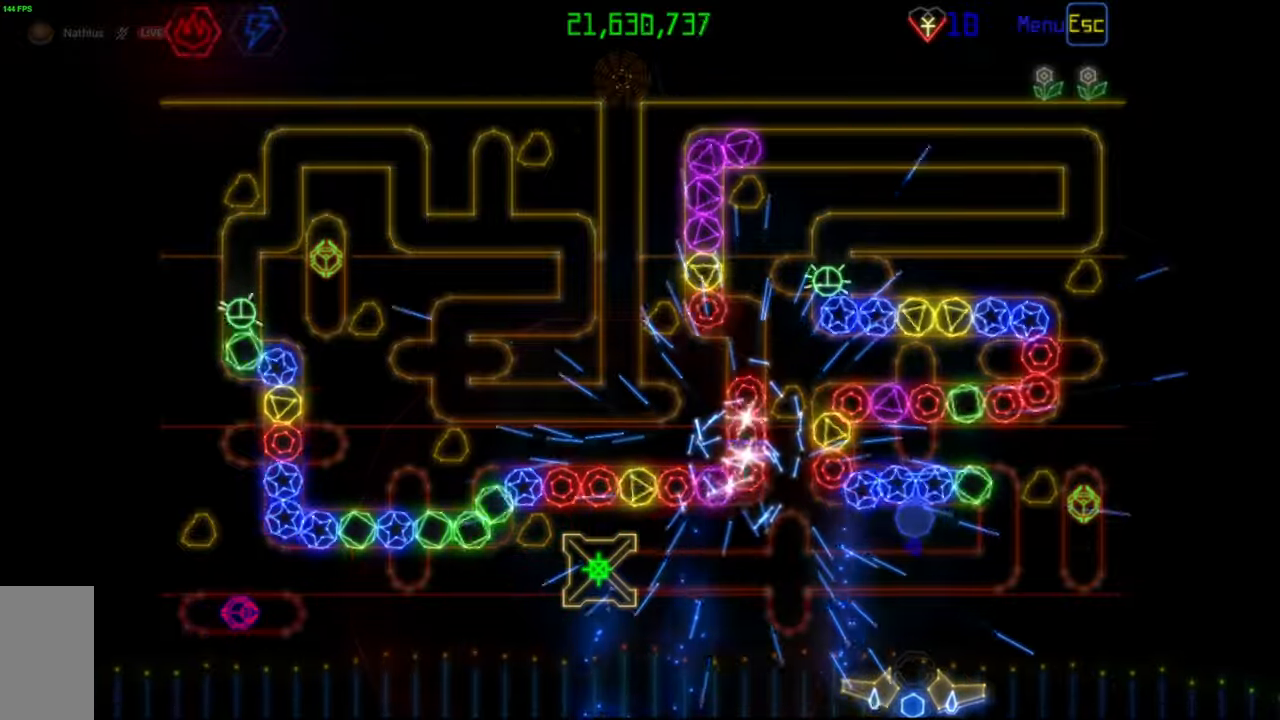
{"keys": [], "mouse": [], "events": [[283, "mouse_right", "down"], [367, "mouse_right", "up"]]}
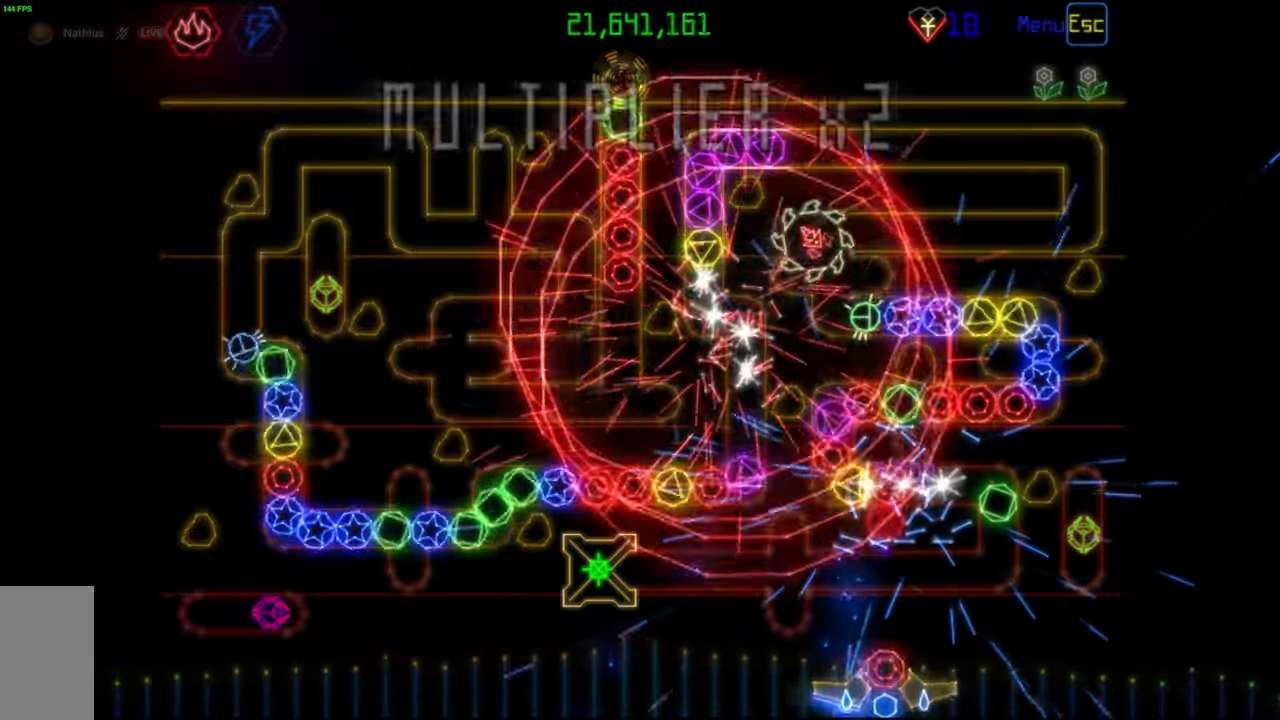
{"keys": [], "mouse": [], "events": []}
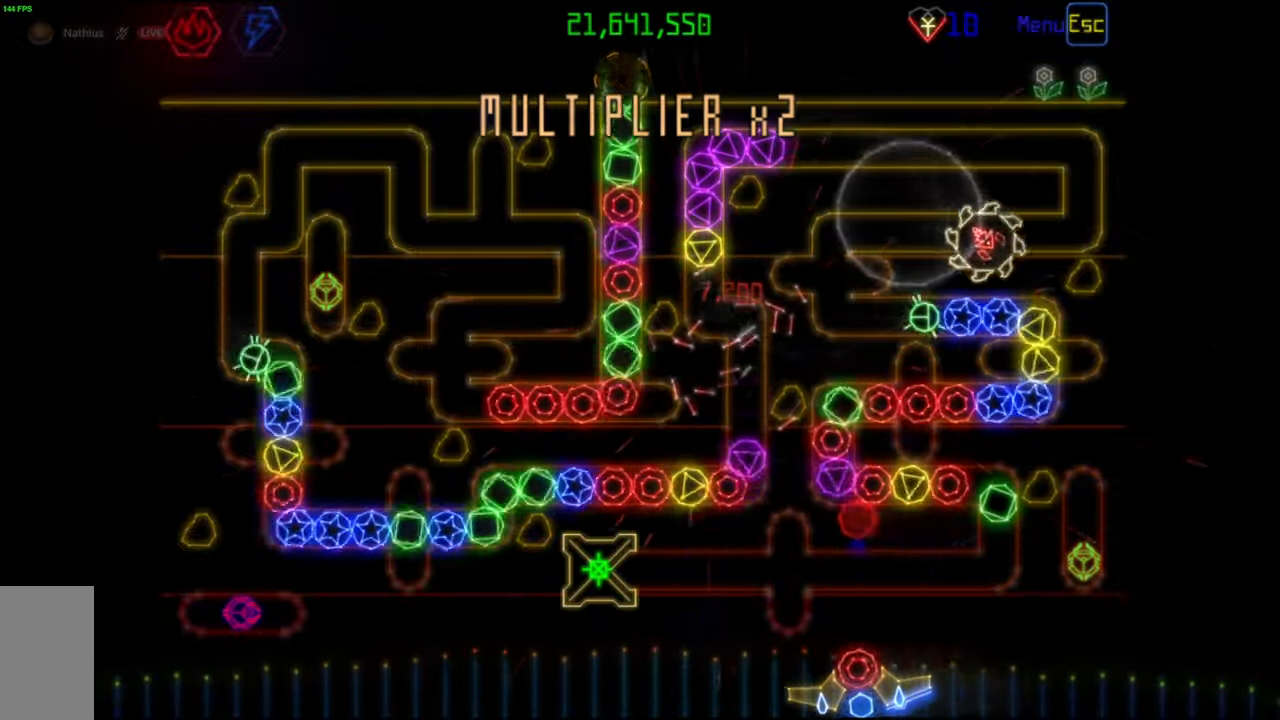
{"keys": [], "mouse": [], "events": []}
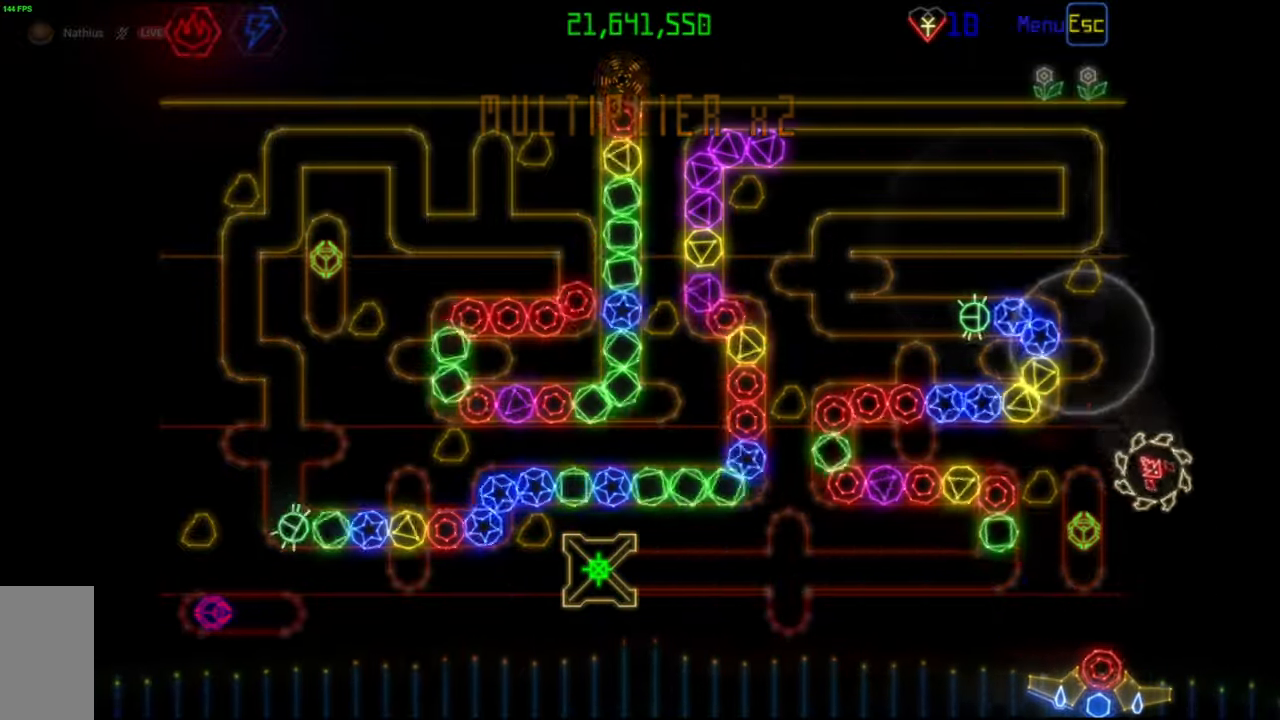
{"keys": [], "mouse": [], "events": []}
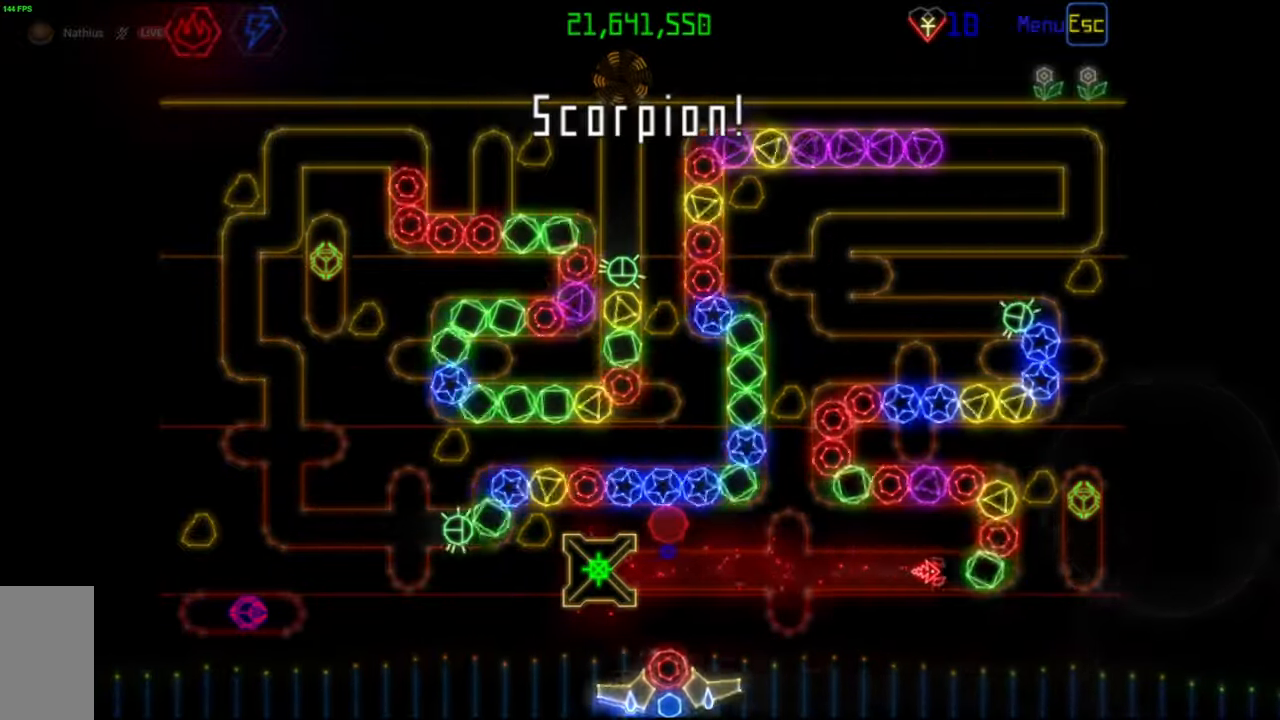
{"keys": [], "mouse": [], "events": [[67, "mouse_right", "down"], [150, "mouse_right", "up"], [183, "mouse_left", "down"], [250, "mouse_left", "up"]]}
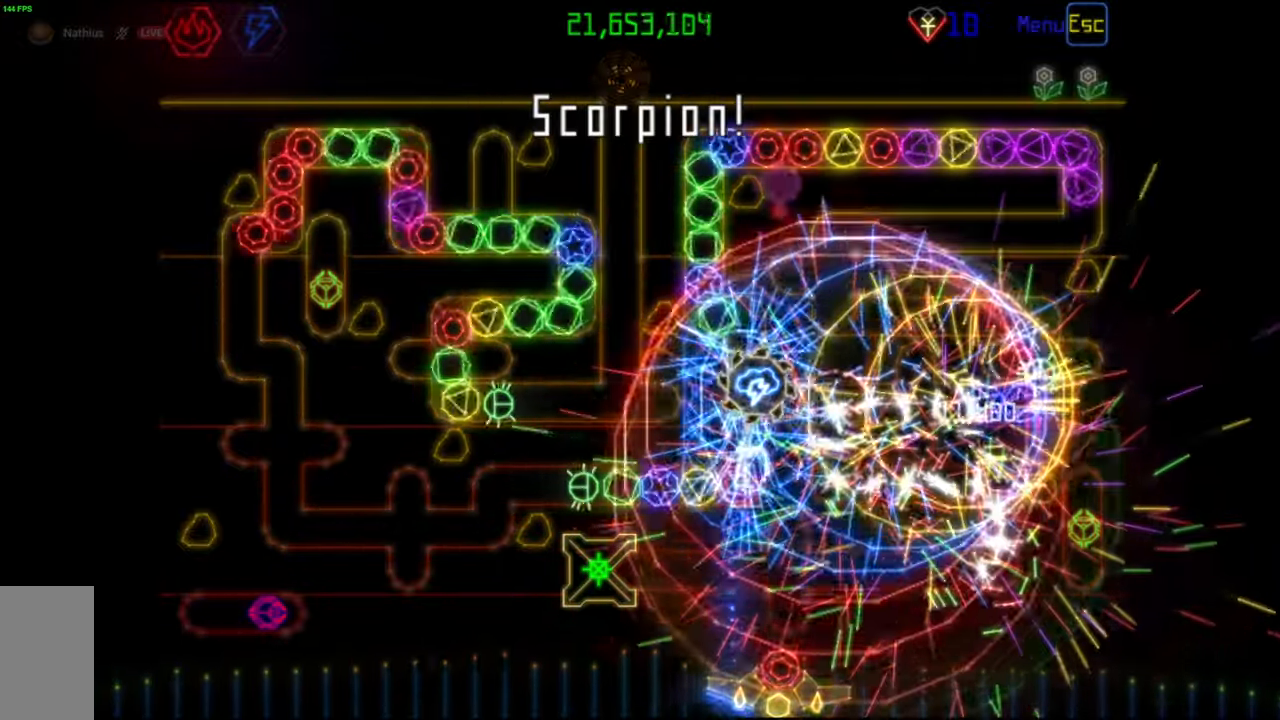
{"keys": [], "mouse": [], "events": [[367, "mouse_left", "down"], [433, "mouse_left", "up"]]}
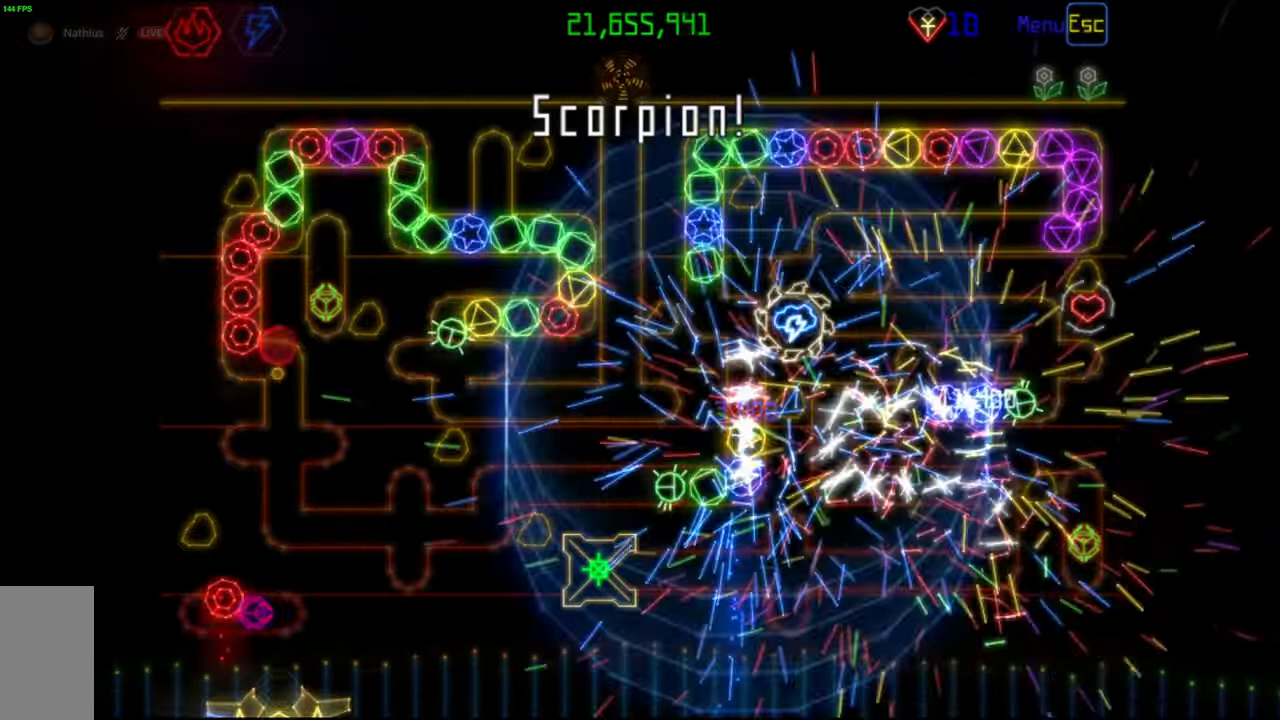
{"keys": [], "mouse": [], "events": []}
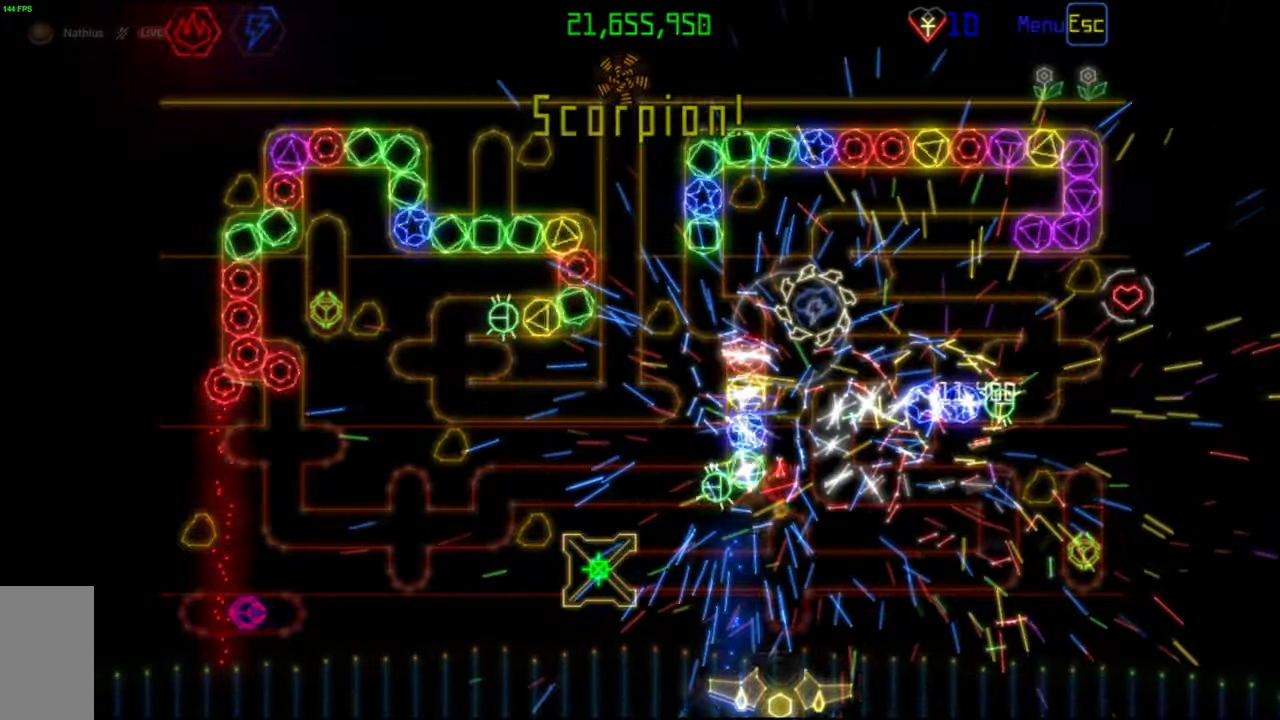
{"keys": [], "mouse": [], "events": []}
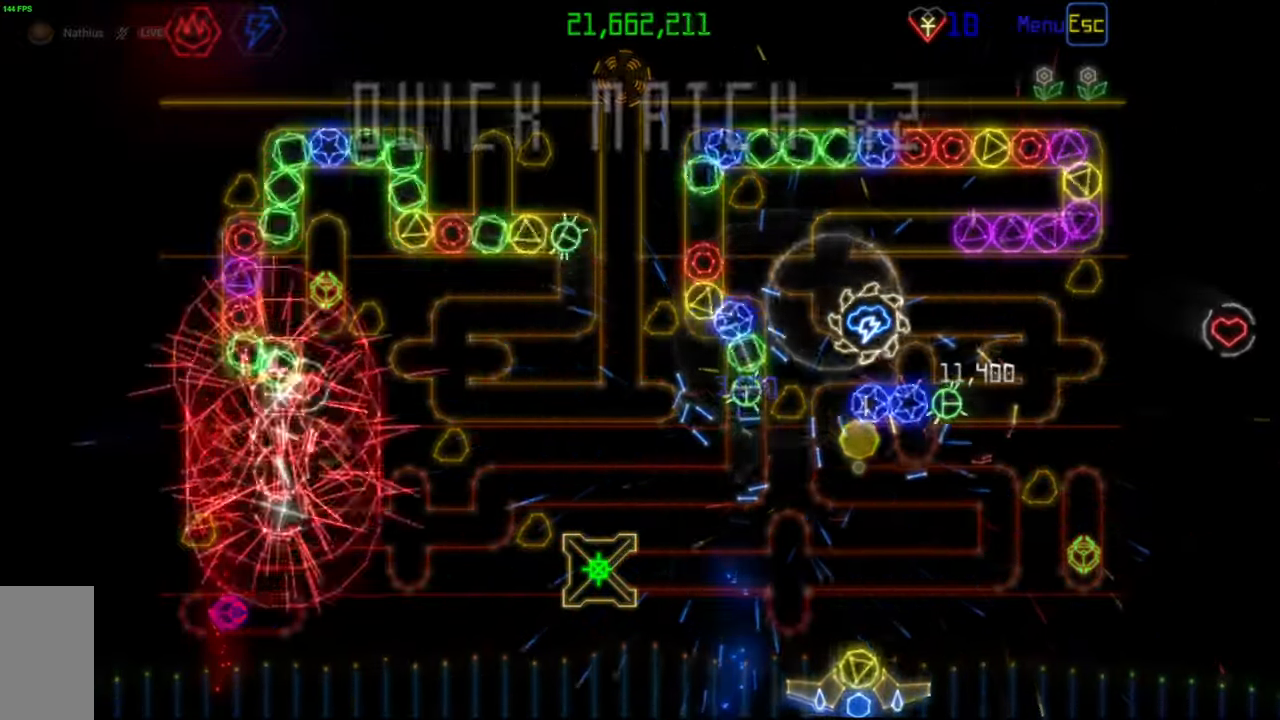
{"keys": [], "mouse": ["right"], "events": [[433, "mouse_right", "down"]]}